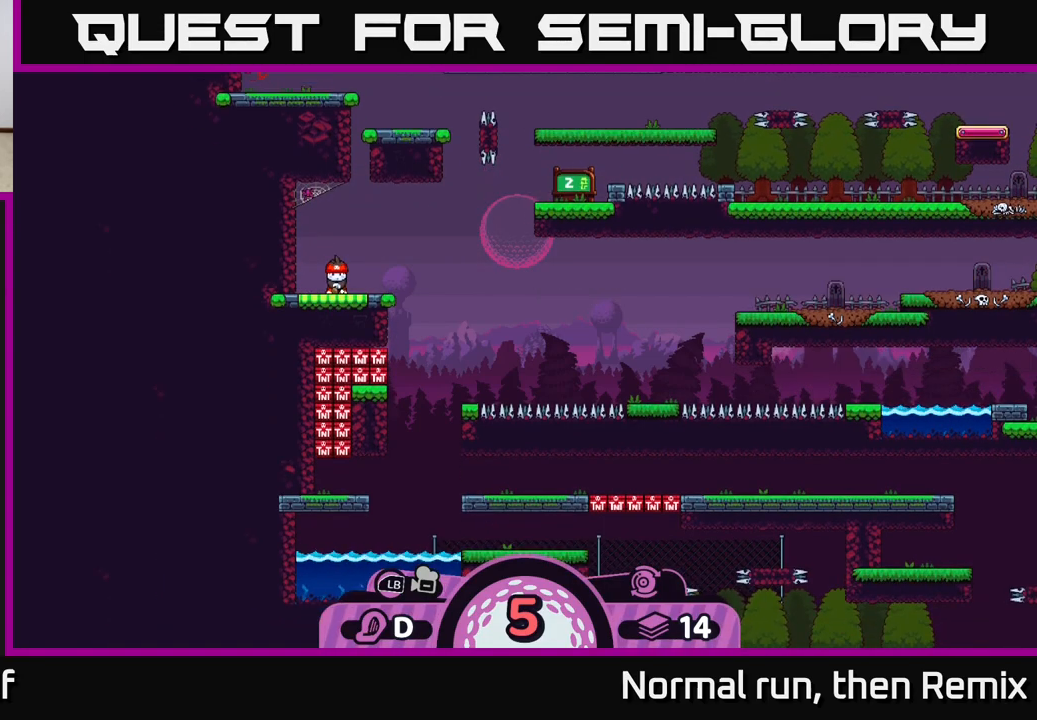
Gameplay with a controller (Xbox layout); each line is a JSON object with the inputs held at the frame after it. "events" lists button and stick changes between this image and that frame as [ms after this image, input, new state], when the widget could be followed in between.
{"buttons": [], "left_stick": "center", "right_stick": "down-left", "events": [[17, "right_stick", "center"], [333, "right_stick", "down"], [383, "right_stick", "down-left"]]}
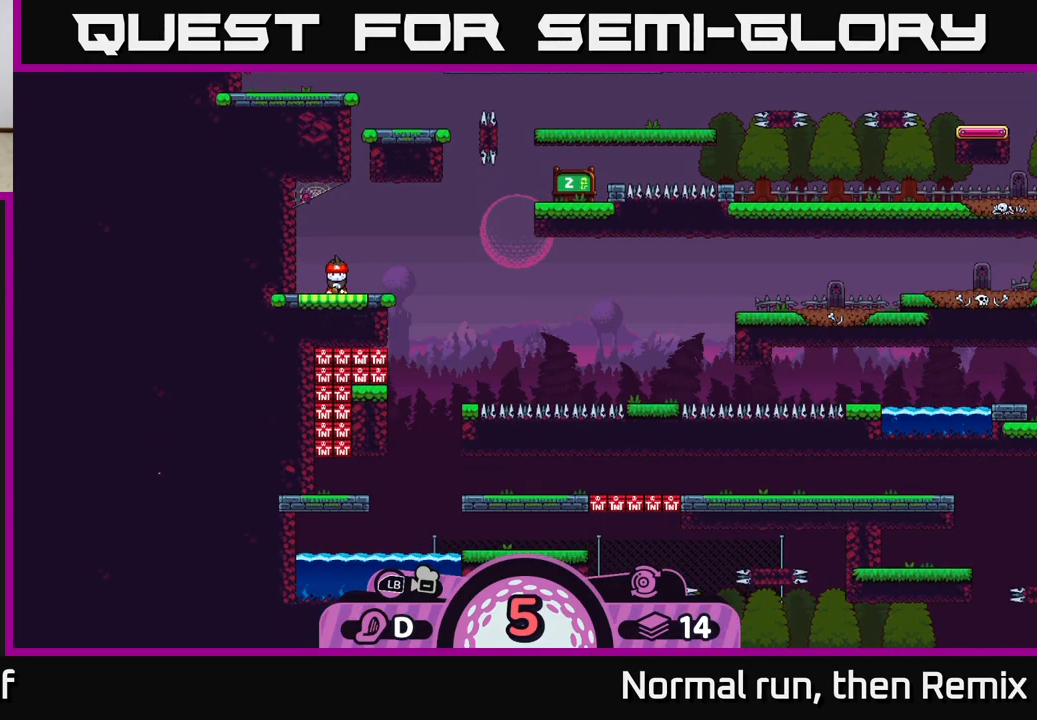
{"buttons": [], "left_stick": "down", "right_stick": "center", "events": [[50, "right_stick", "center"], [333, "B", "down"], [417, "B", "up"], [417, "left_stick", "down"]]}
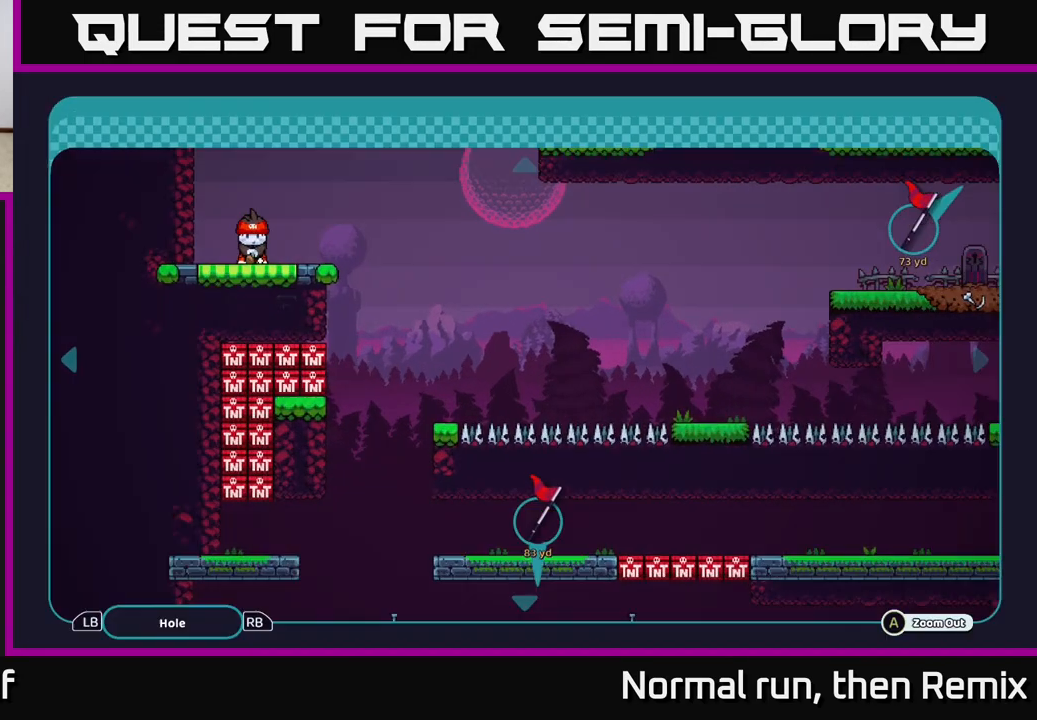
{"buttons": [], "left_stick": "down", "right_stick": "center", "events": []}
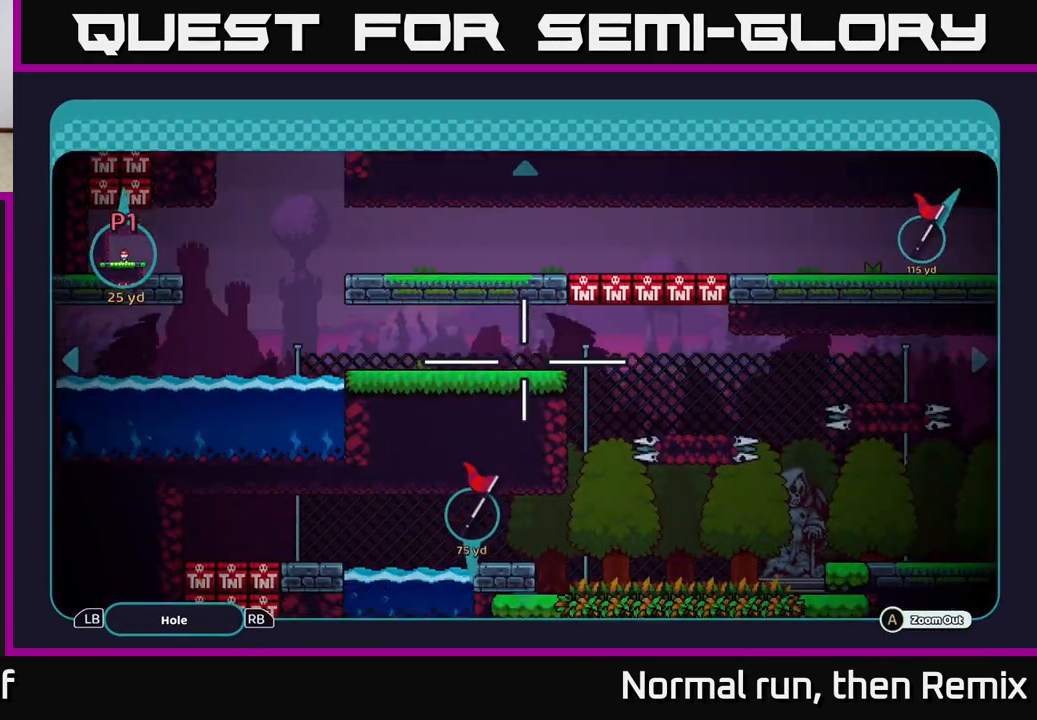
{"buttons": [], "left_stick": "down", "right_stick": "center", "events": [[217, "left_stick", "center"], [500, "left_stick", "down"]]}
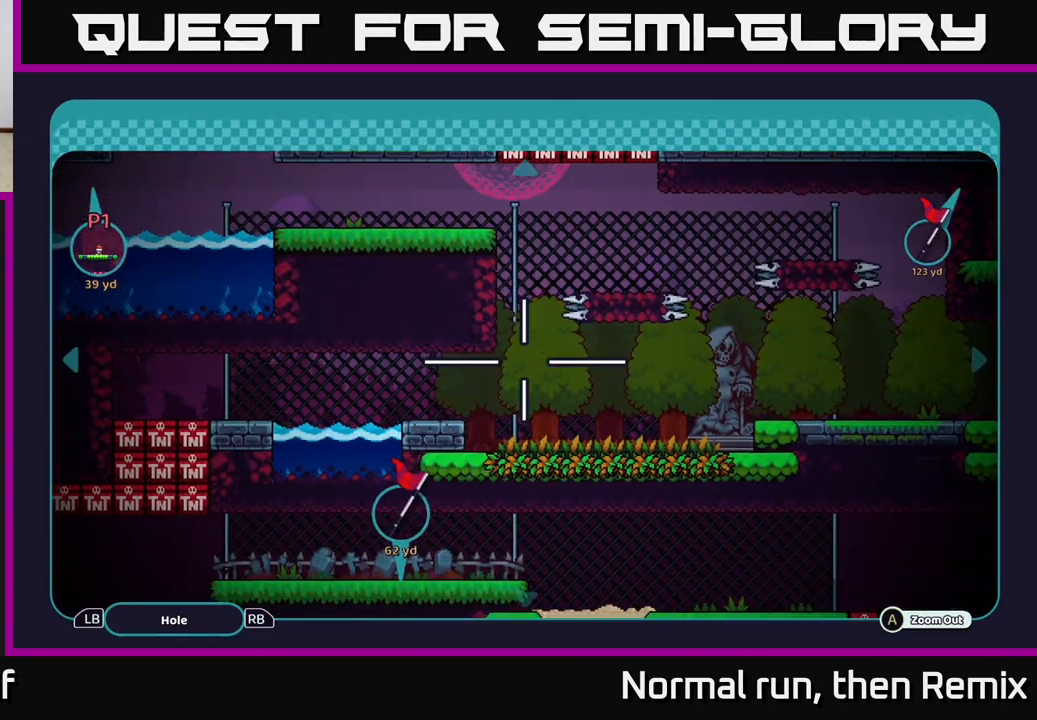
{"buttons": [], "left_stick": "center", "right_stick": "center", "events": [[333, "left_stick", "down-right"], [500, "left_stick", "center"]]}
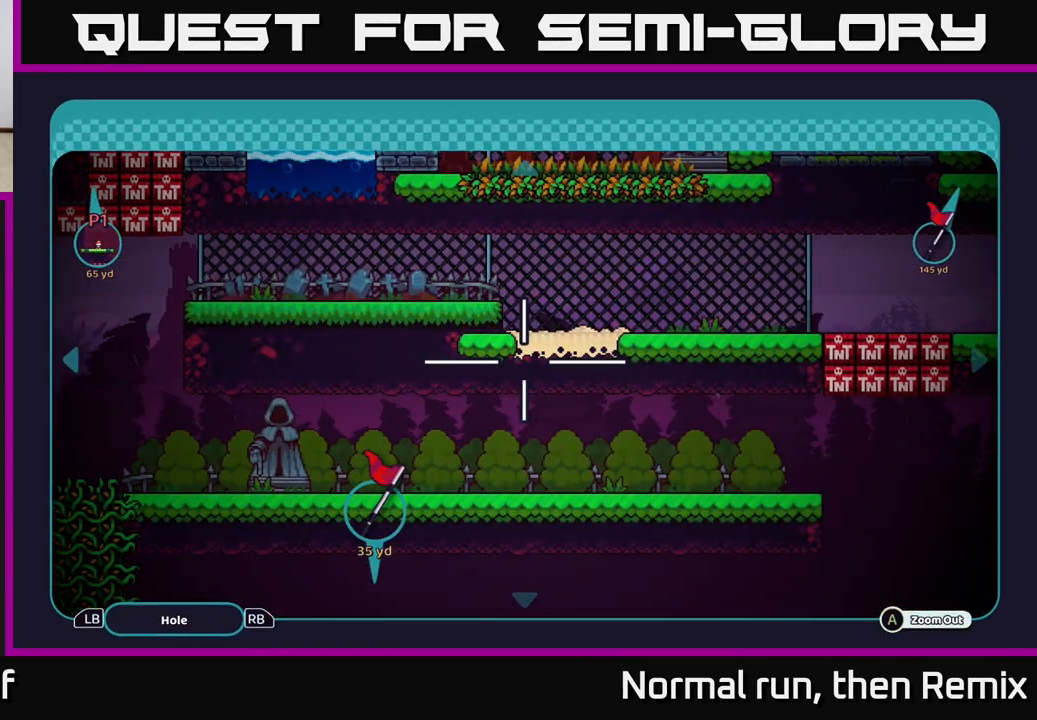
{"buttons": [], "left_stick": "center", "right_stick": "center", "events": [[150, "left_stick", "down"], [500, "left_stick", "center"]]}
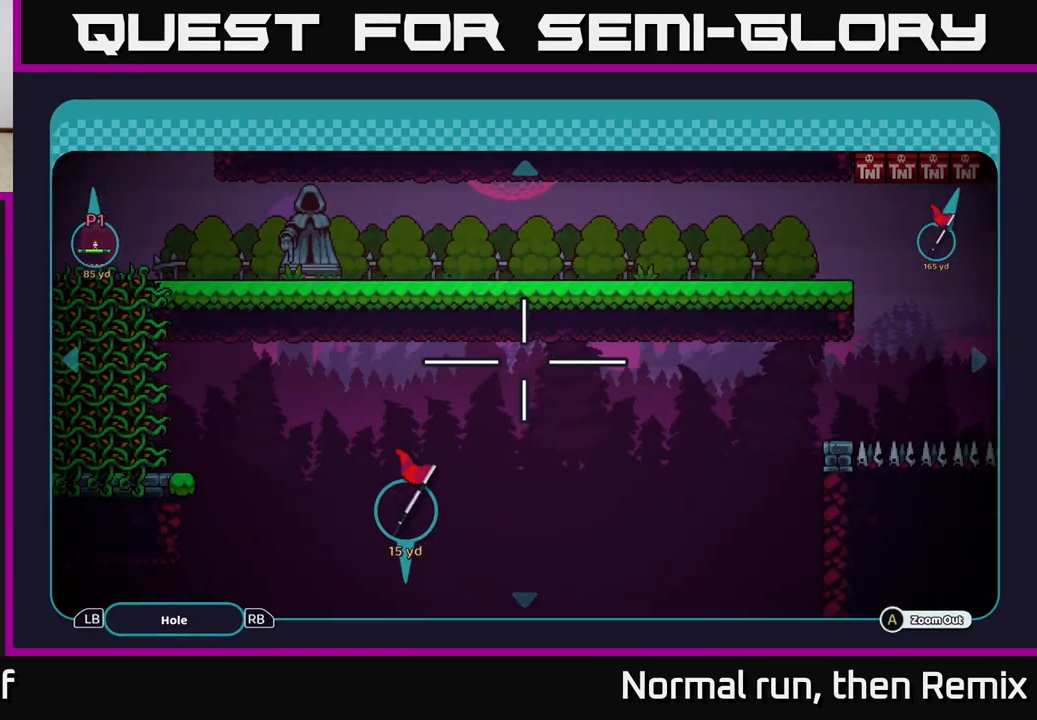
{"buttons": [], "left_stick": "down", "right_stick": "center", "events": [[50, "left_stick", "down"]]}
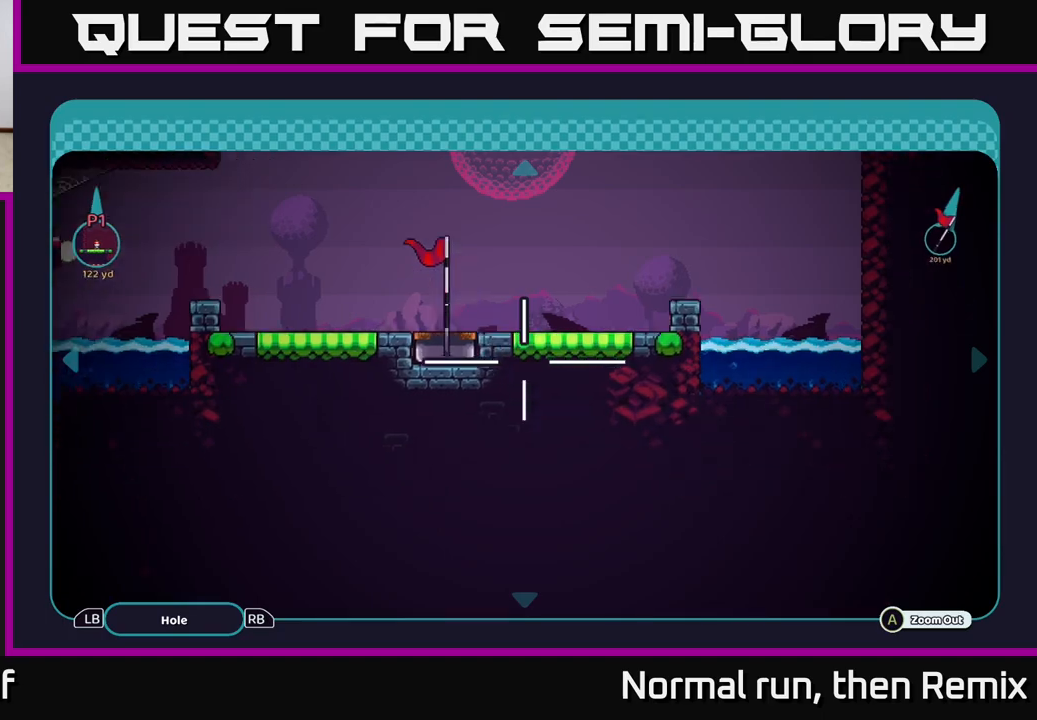
{"buttons": [], "left_stick": "up", "right_stick": "center", "events": [[67, "left_stick", "right"], [117, "left_stick", "up"]]}
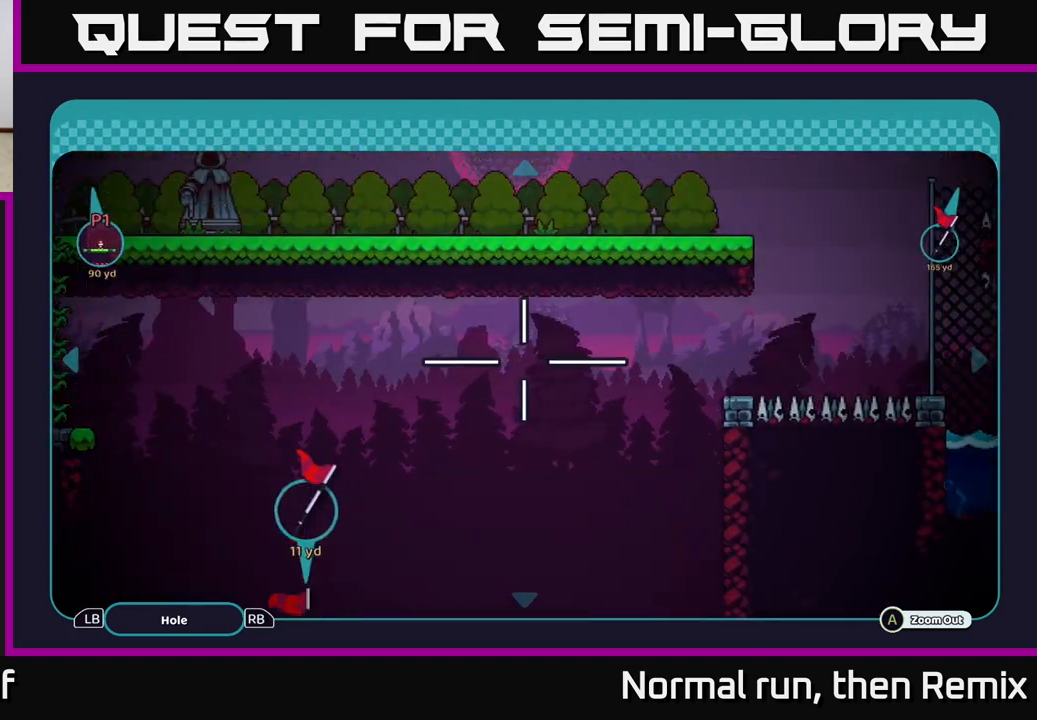
{"buttons": [], "left_stick": "up", "right_stick": "center", "events": [[183, "left_stick", "up-left"], [450, "left_stick", "up"]]}
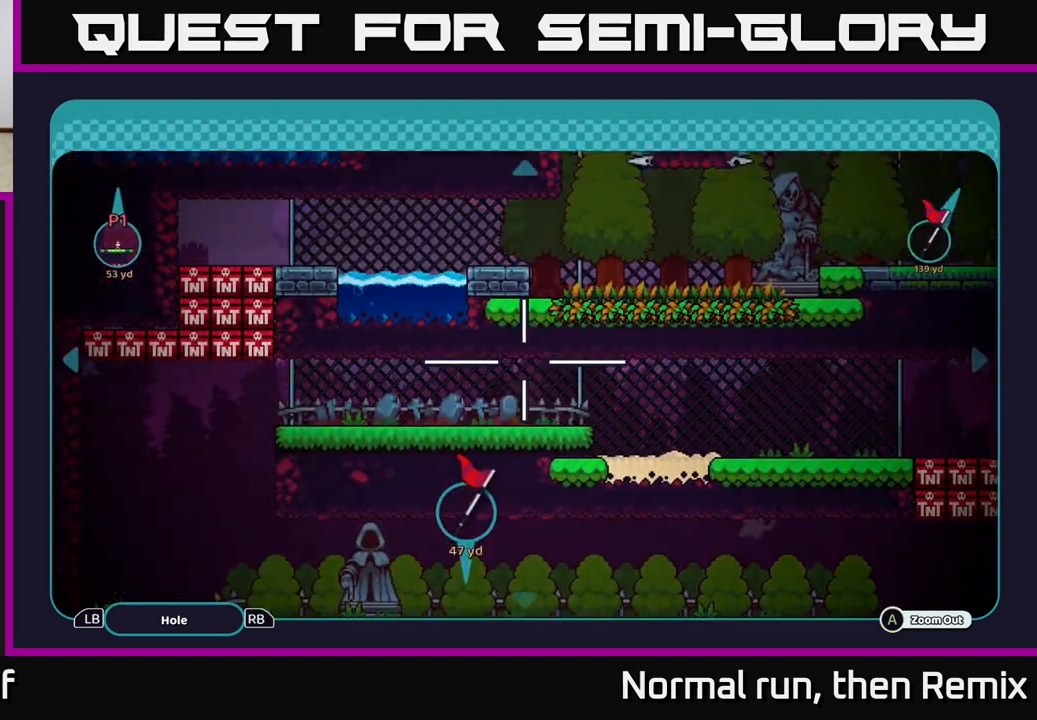
{"buttons": [], "left_stick": "up", "right_stick": "center", "events": [[100, "left_stick", "up-left"], [383, "left_stick", "up"]]}
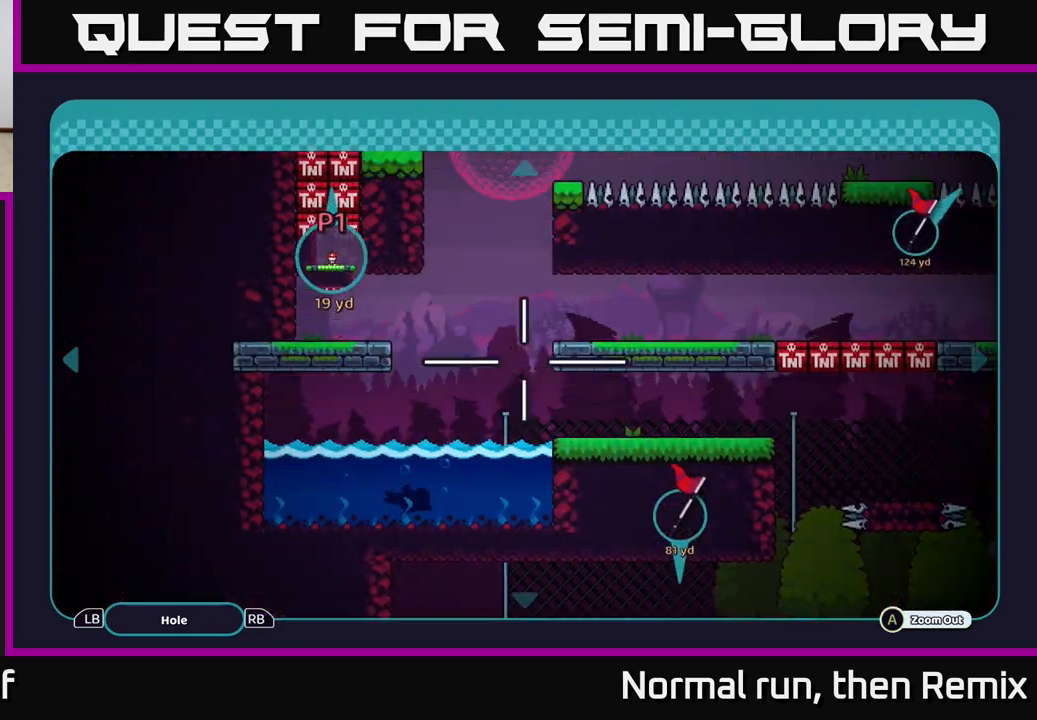
{"buttons": [], "left_stick": "up", "right_stick": "center", "events": [[100, "left_stick", "center"], [317, "left_stick", "up"]]}
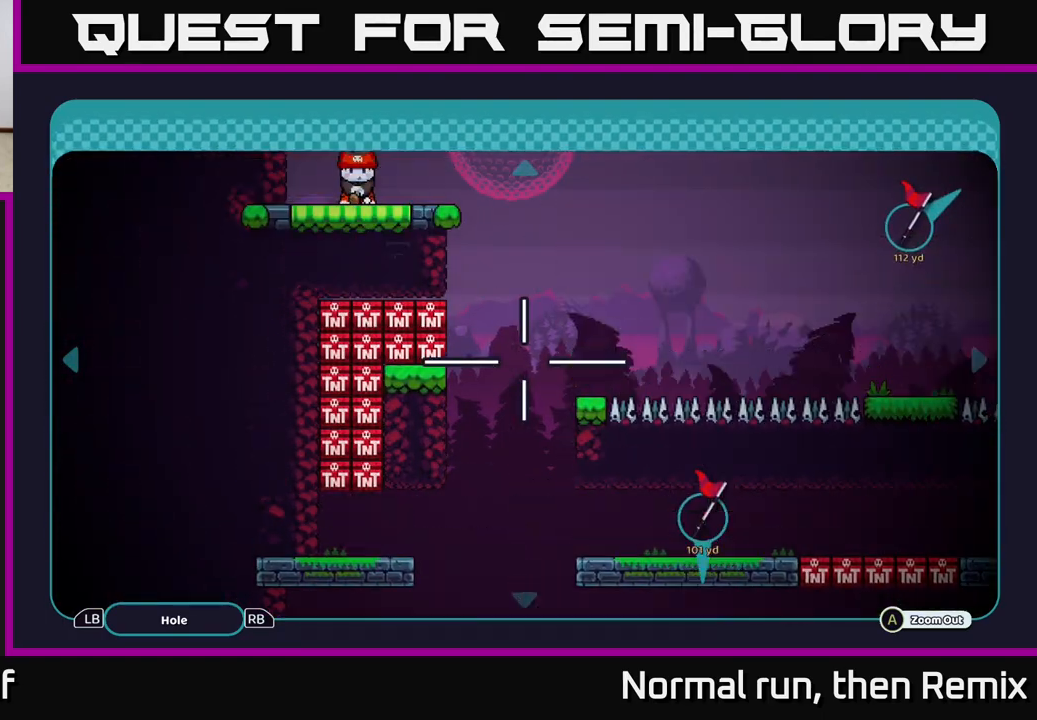
{"buttons": [], "left_stick": "center", "right_stick": "center", "events": [[67, "left_stick", "center"], [267, "left_stick", "up"], [433, "left_stick", "center"]]}
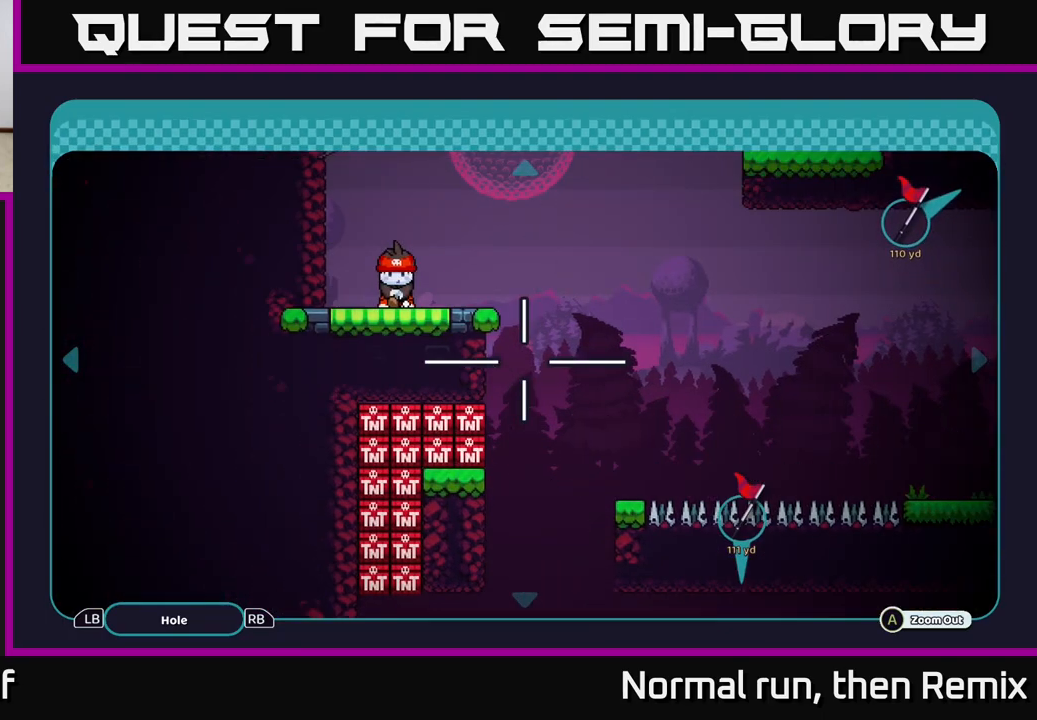
{"buttons": [], "left_stick": "center", "right_stick": "center", "events": [[67, "left_stick", "down-right"], [217, "left_stick", "center"]]}
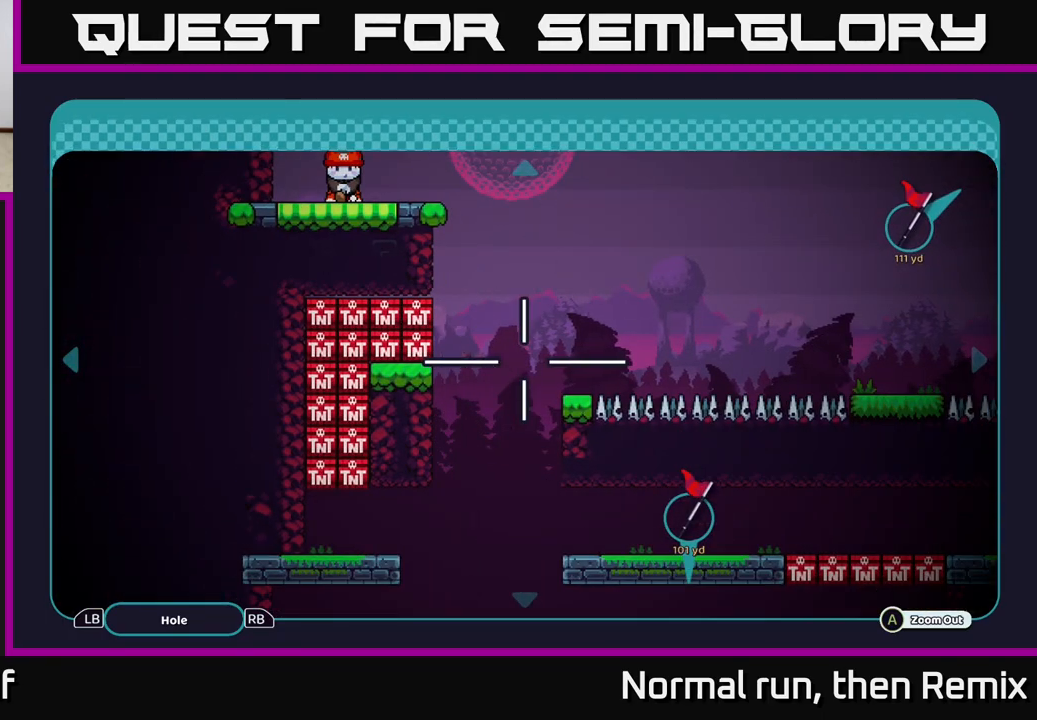
{"buttons": [], "left_stick": "center", "right_stick": "center", "events": [[33, "left_stick", "down"], [200, "left_stick", "center"]]}
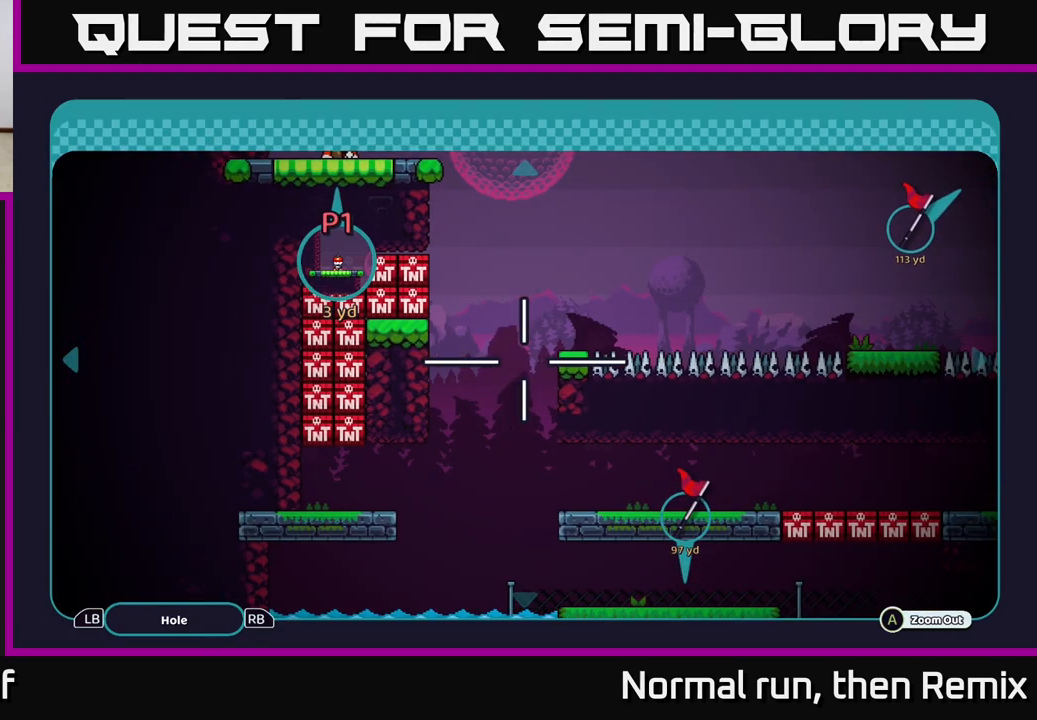
{"buttons": [], "left_stick": "down-right", "right_stick": "center", "events": [[17, "left_stick", "down"], [217, "left_stick", "center"], [467, "left_stick", "down-right"]]}
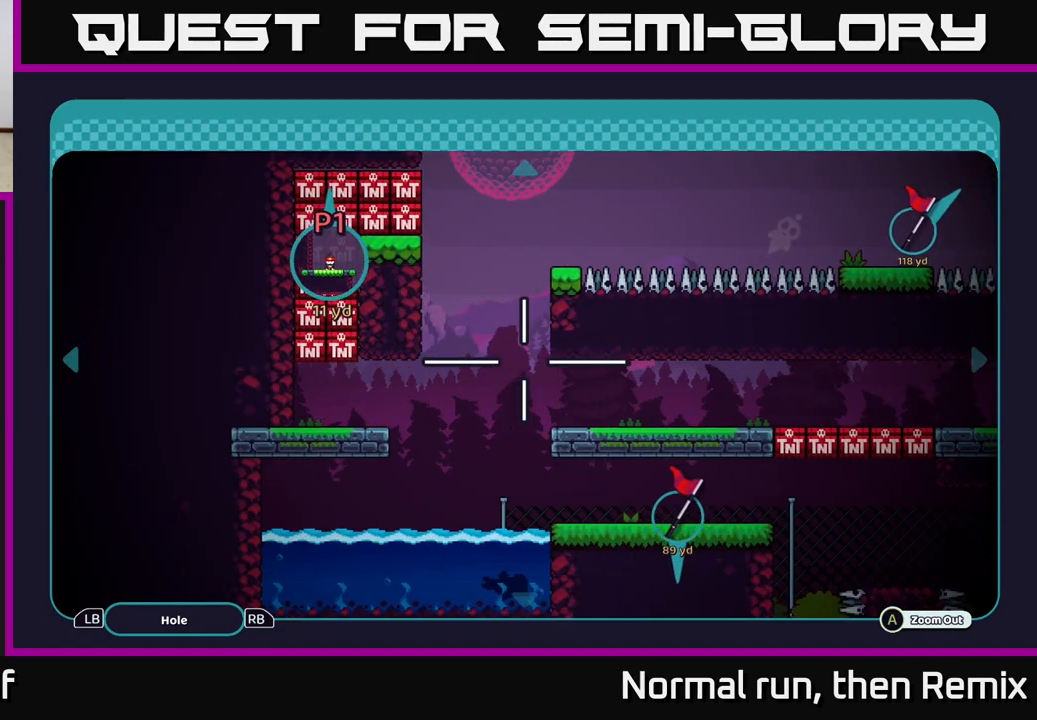
{"buttons": [], "left_stick": "center", "right_stick": "center", "events": [[167, "left_stick", "right"], [500, "left_stick", "center"]]}
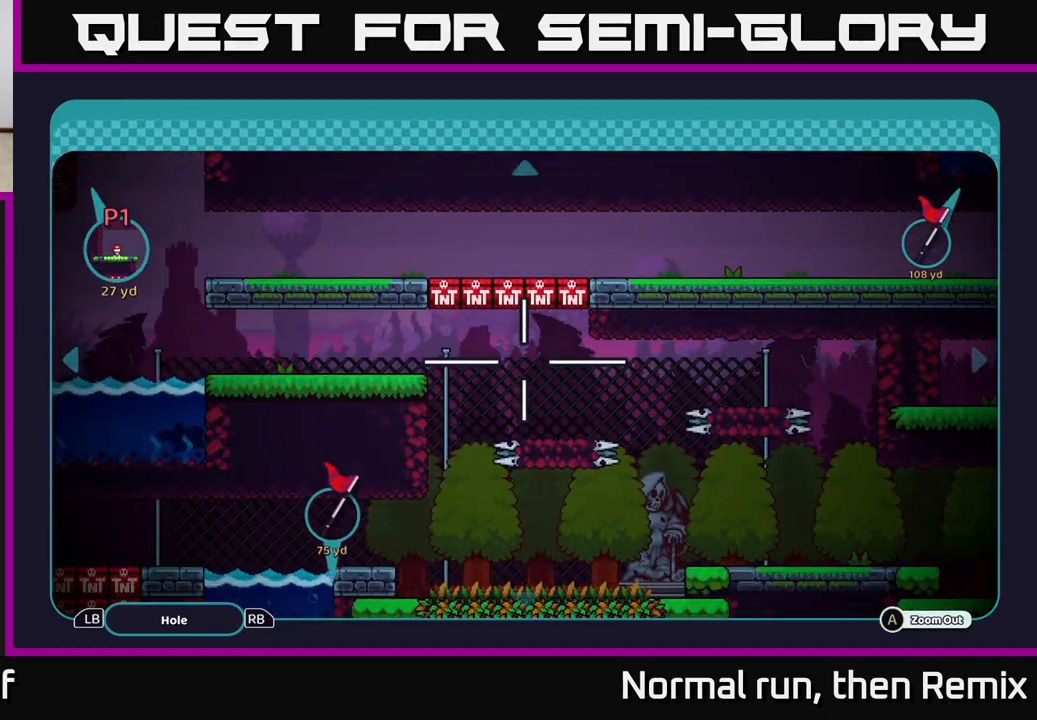
{"buttons": [], "left_stick": "center", "right_stick": "center", "events": []}
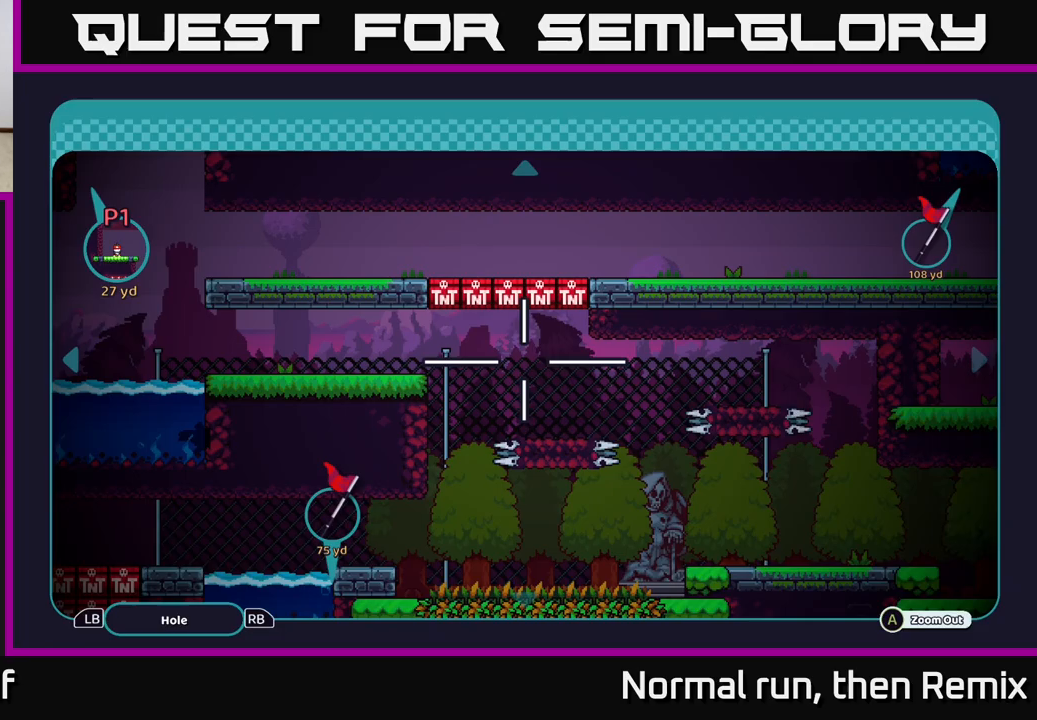
{"buttons": [], "left_stick": "right", "right_stick": "center", "events": [[133, "left_stick", "right"]]}
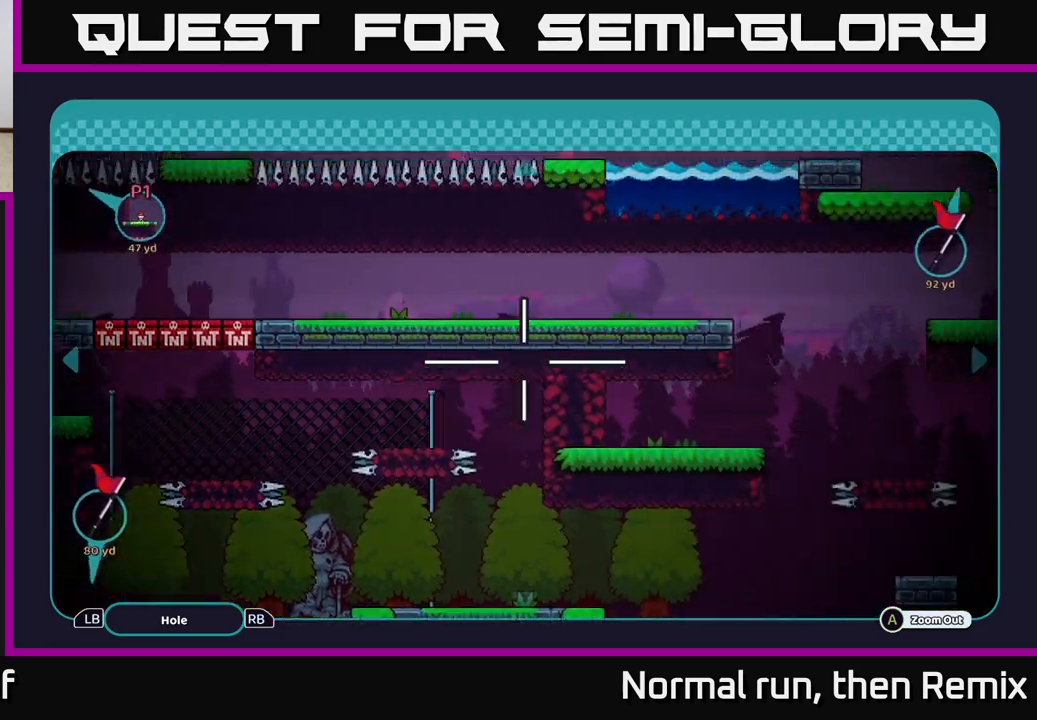
{"buttons": [], "left_stick": "up-right", "right_stick": "center", "events": [[383, "left_stick", "up-right"]]}
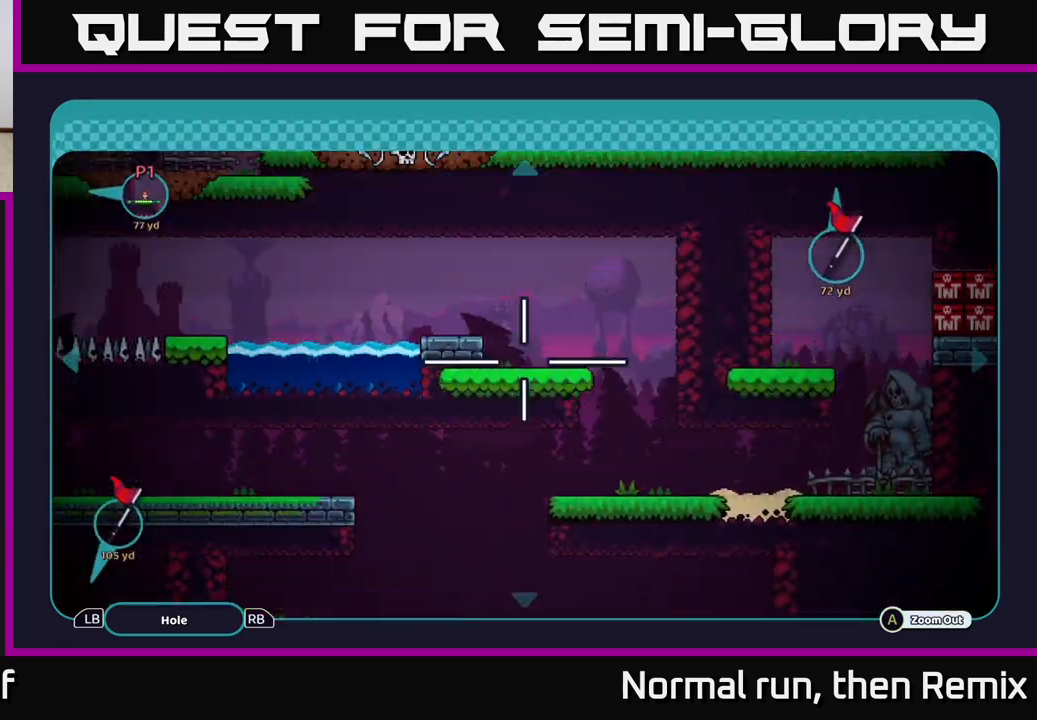
{"buttons": [], "left_stick": "up-left", "right_stick": "center", "events": [[183, "left_stick", "right"], [300, "left_stick", "down-right"], [450, "left_stick", "up-left"]]}
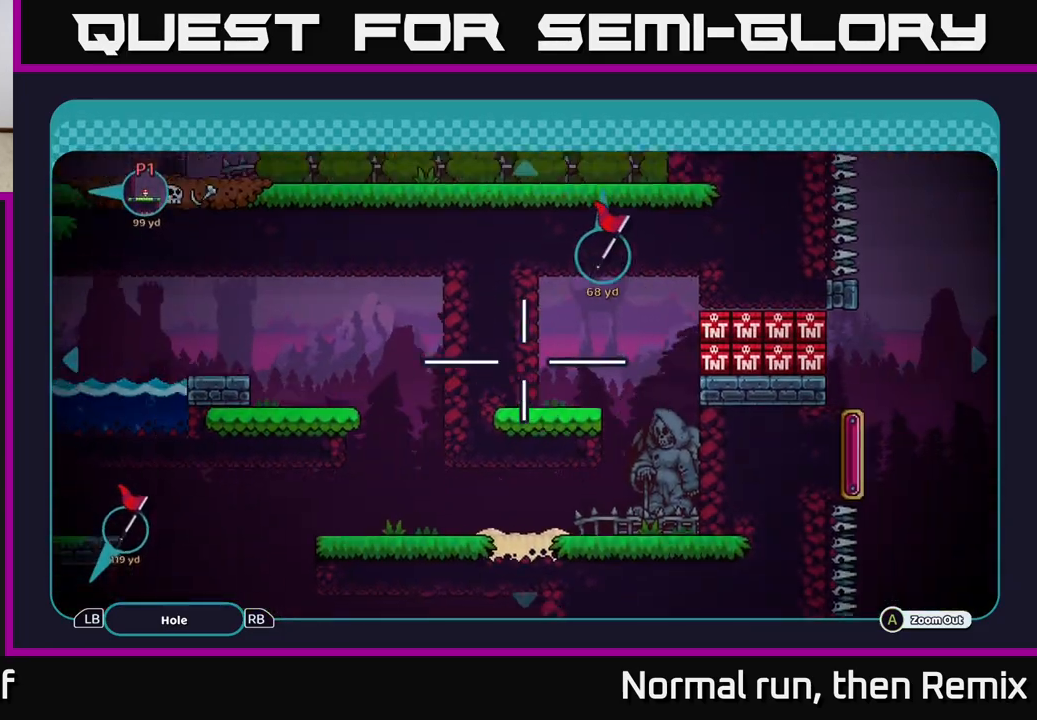
{"buttons": [], "left_stick": "left", "right_stick": "center", "events": [[317, "left_stick", "left"]]}
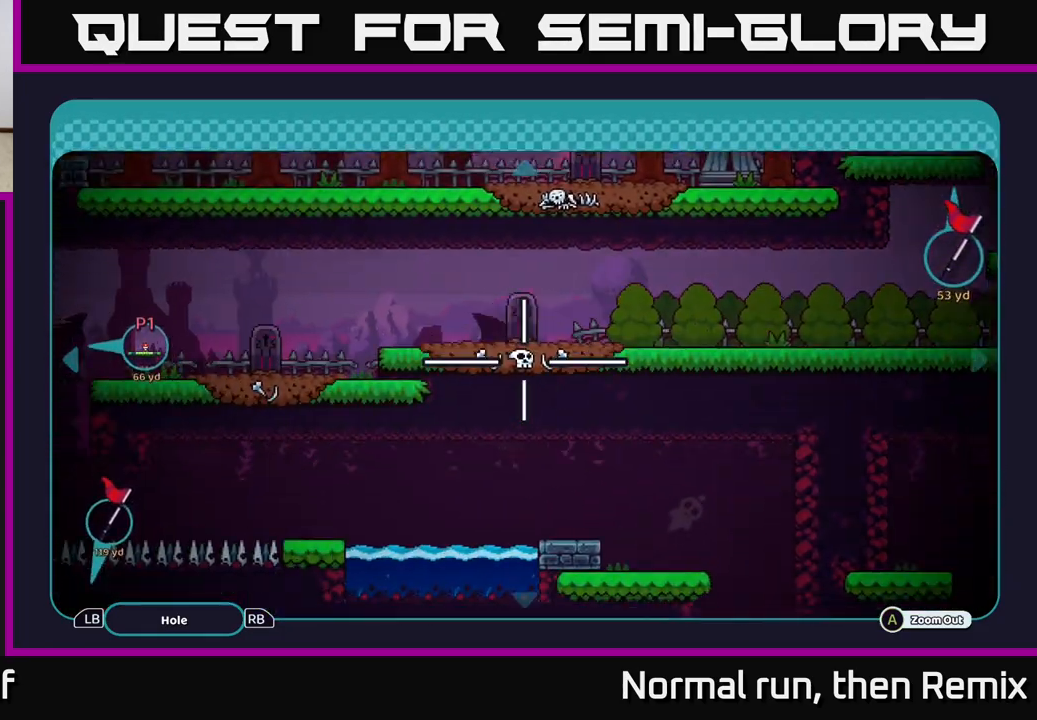
{"buttons": [], "left_stick": "up-left", "right_stick": "center", "events": [[433, "left_stick", "up-left"]]}
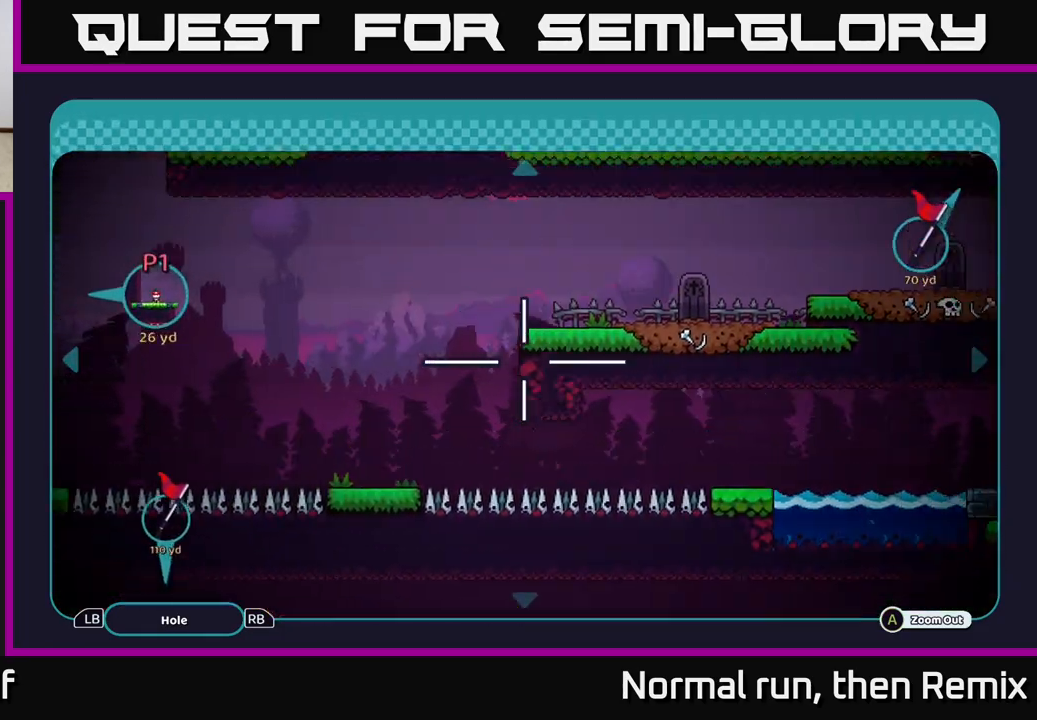
{"buttons": [], "left_stick": "up-left", "right_stick": "center", "events": [[167, "left_stick", "left"], [300, "left_stick", "up-left"]]}
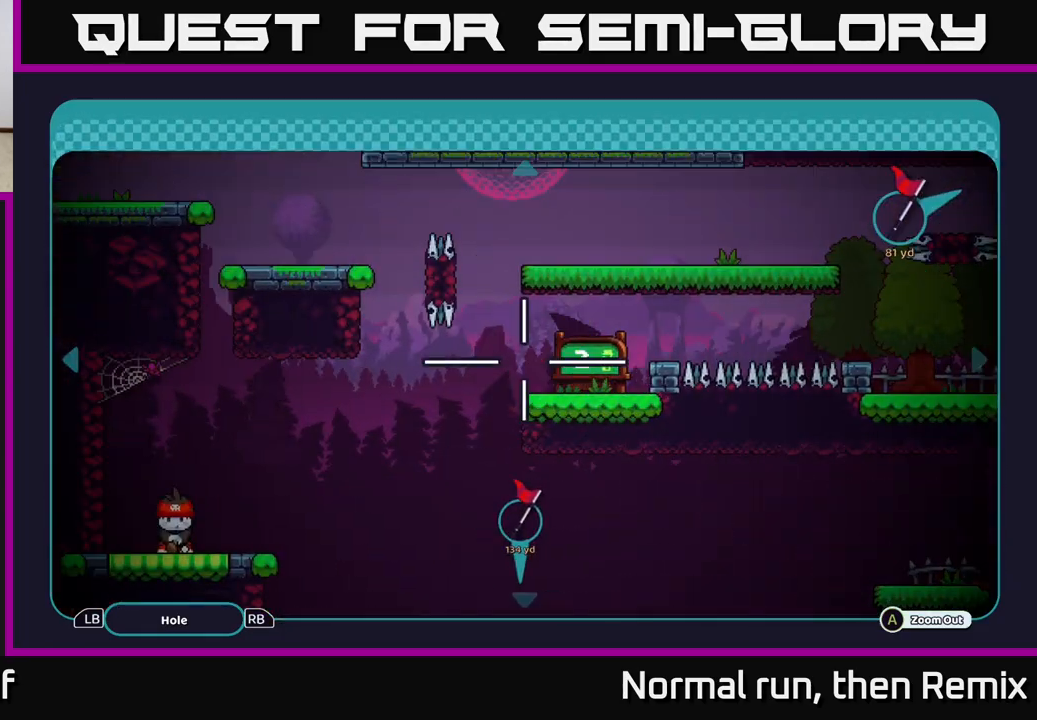
{"buttons": [], "left_stick": "center", "right_stick": "center", "events": [[83, "left_stick", "center"]]}
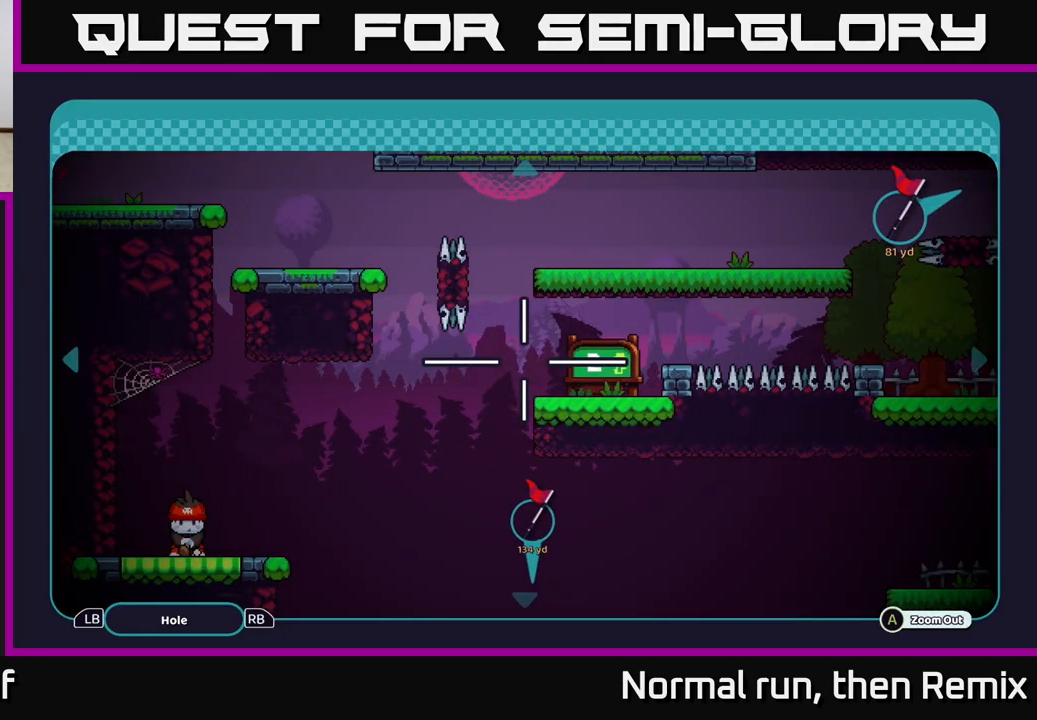
{"buttons": [], "left_stick": "down", "right_stick": "center", "events": [[233, "left_stick", "down"]]}
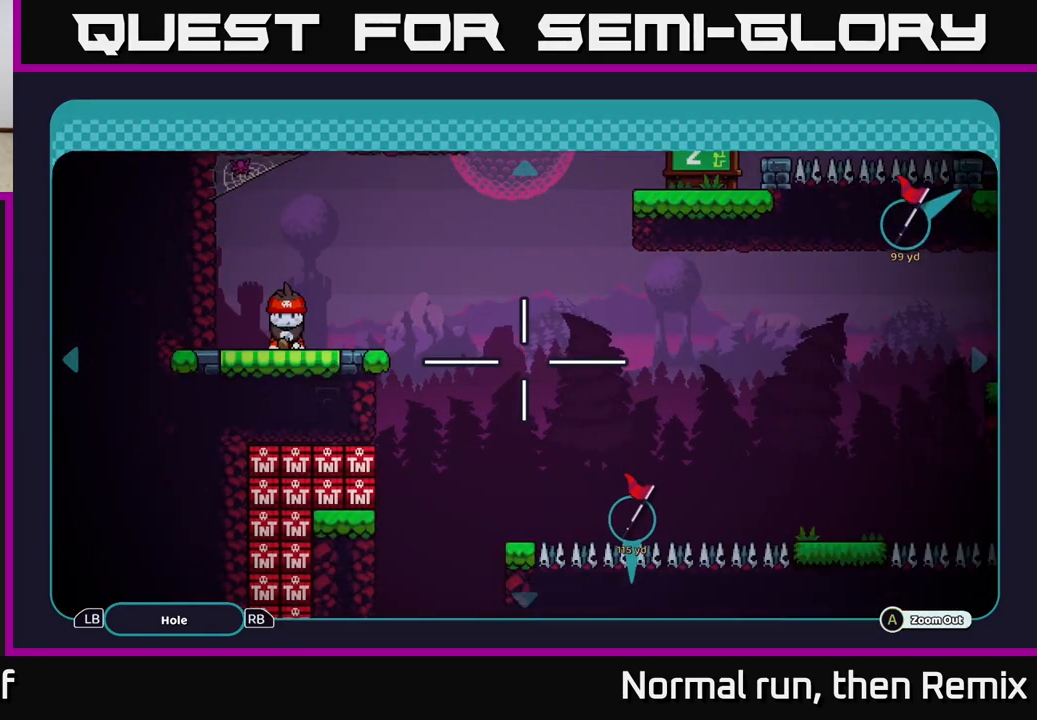
{"buttons": [], "left_stick": "center", "right_stick": "center", "events": [[350, "left_stick", "center"]]}
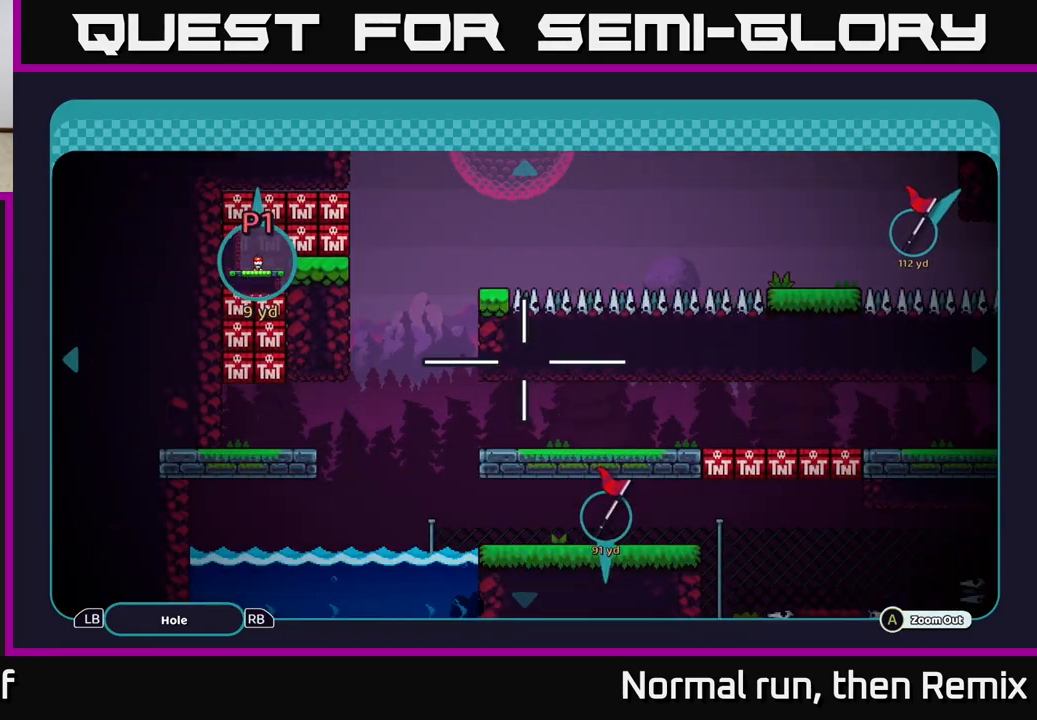
{"buttons": [], "left_stick": "center", "right_stick": "center", "events": []}
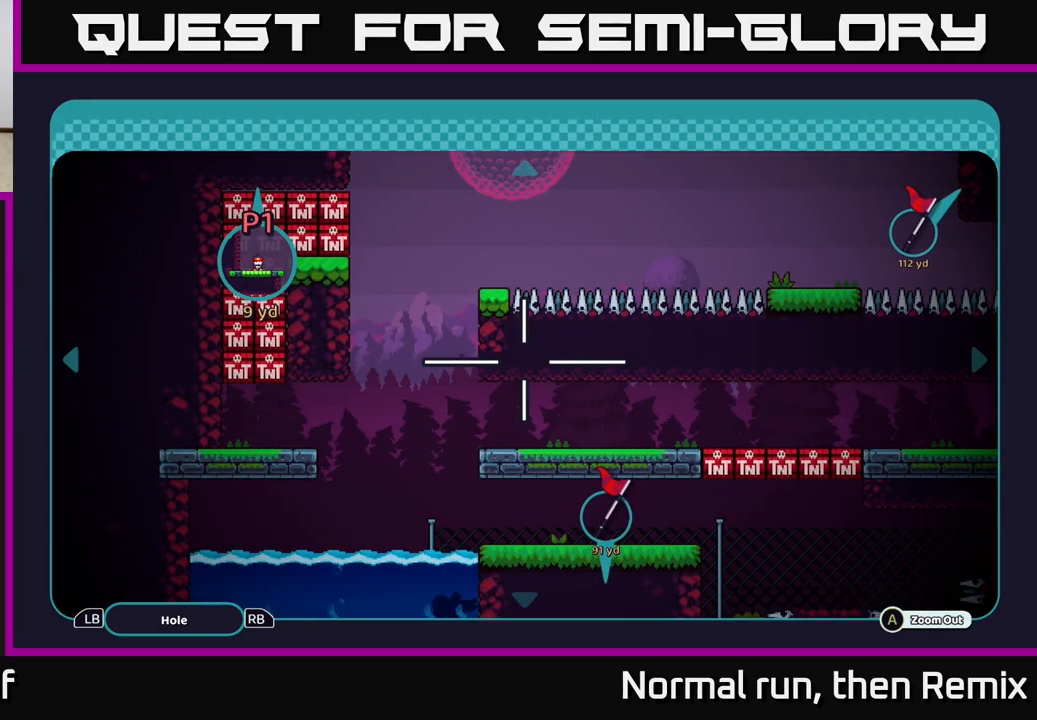
{"buttons": [], "left_stick": "down", "right_stick": "center", "events": [[467, "left_stick", "down"]]}
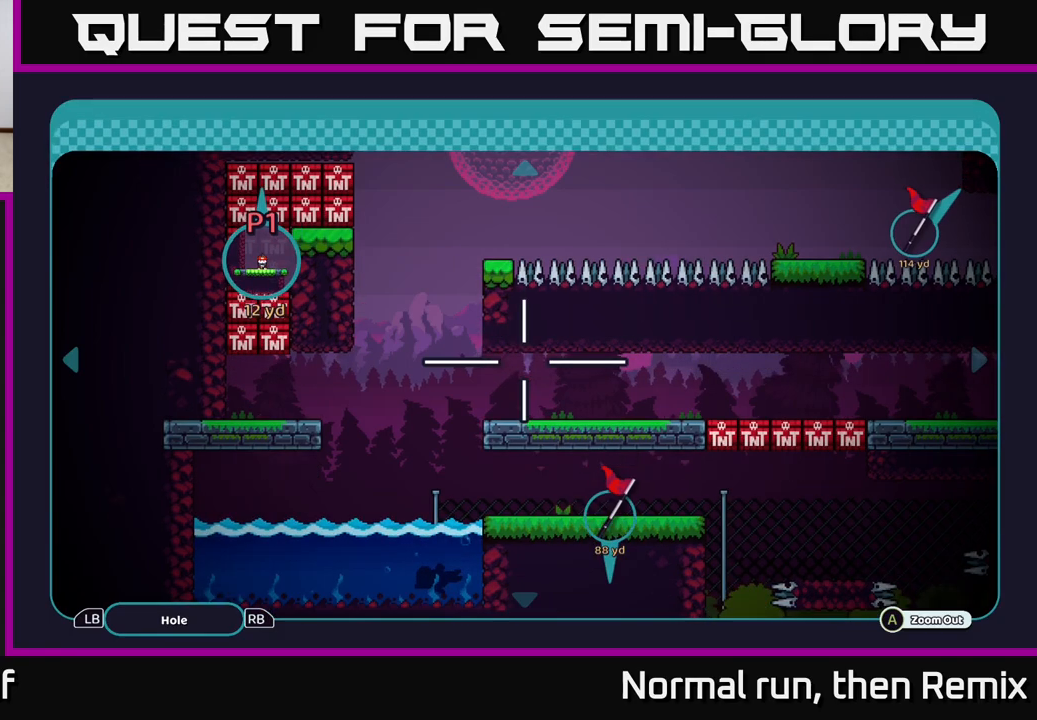
{"buttons": [], "left_stick": "center", "right_stick": "center", "events": [[167, "left_stick", "center"]]}
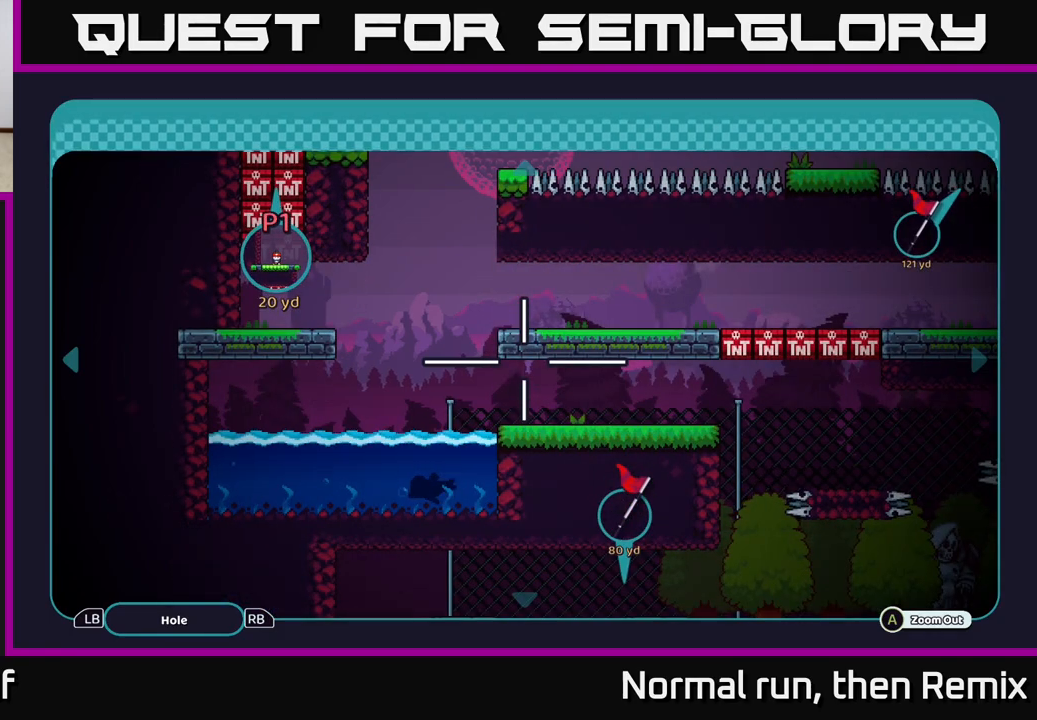
{"buttons": [], "left_stick": "center", "right_stick": "center", "events": [[117, "left_stick", "up-left"], [383, "left_stick", "center"]]}
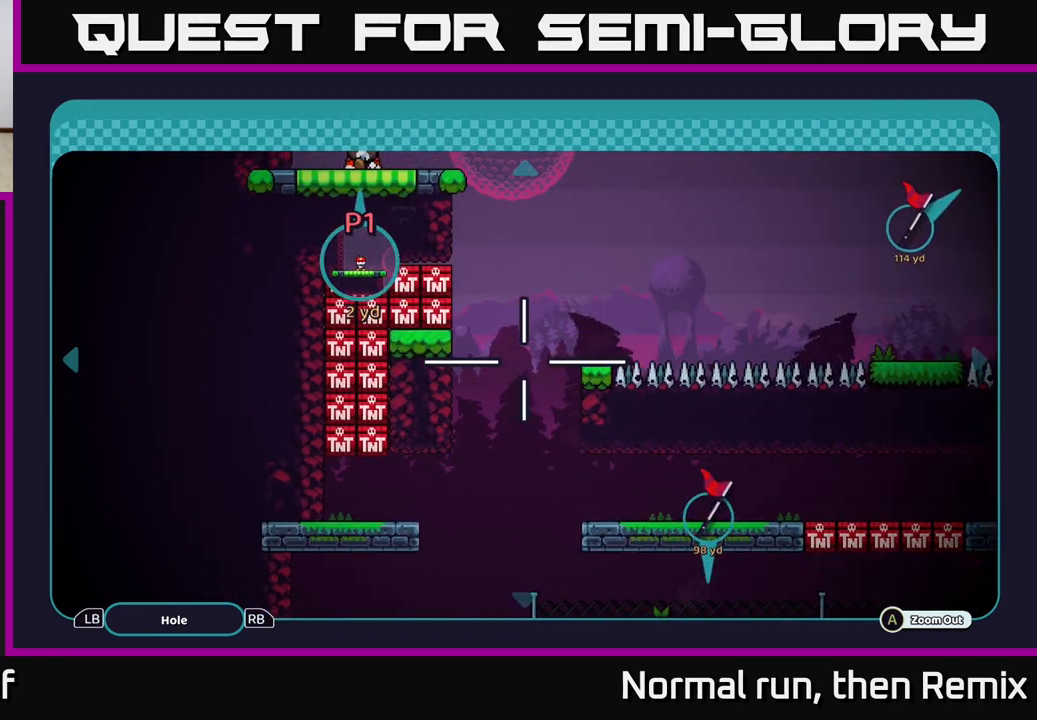
{"buttons": [], "left_stick": "center", "right_stick": "center", "events": []}